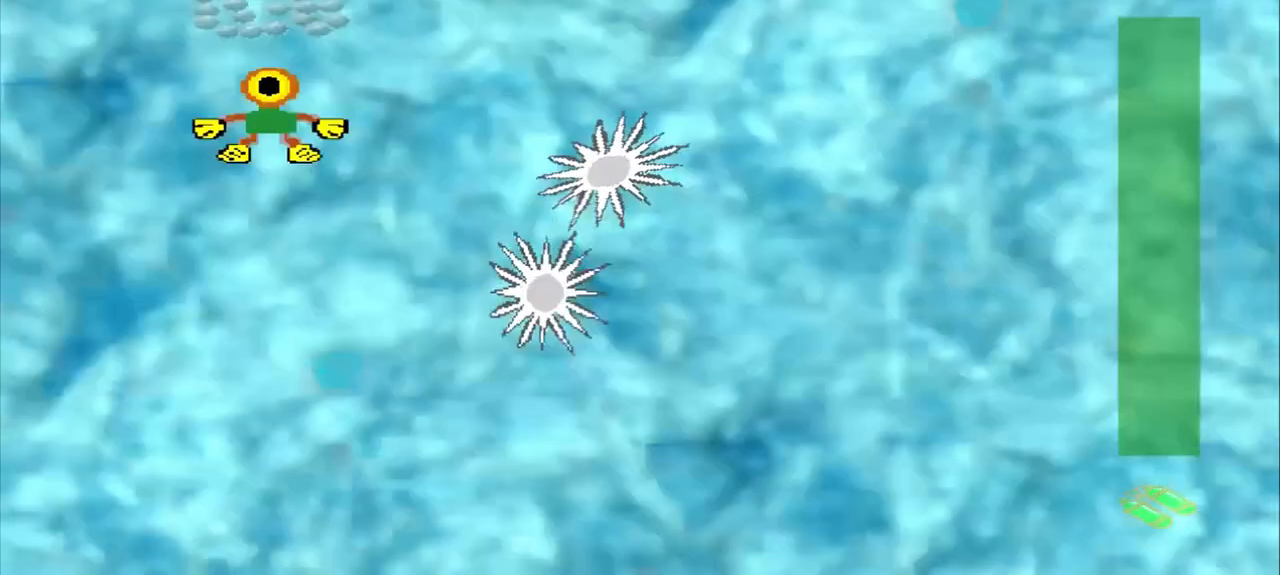
Gameplay with a controller (PlayStation layout); each line is a JSON object with the inputs held at the frame after it. "events" lists button and stick changes between this image and that frame as [ms after this image, input, new state], when the widget could be followed in between. Not read: CROSS L2 L3 R2 R3 right_stick.
{"buttons": [], "left_stick": "up", "events": []}
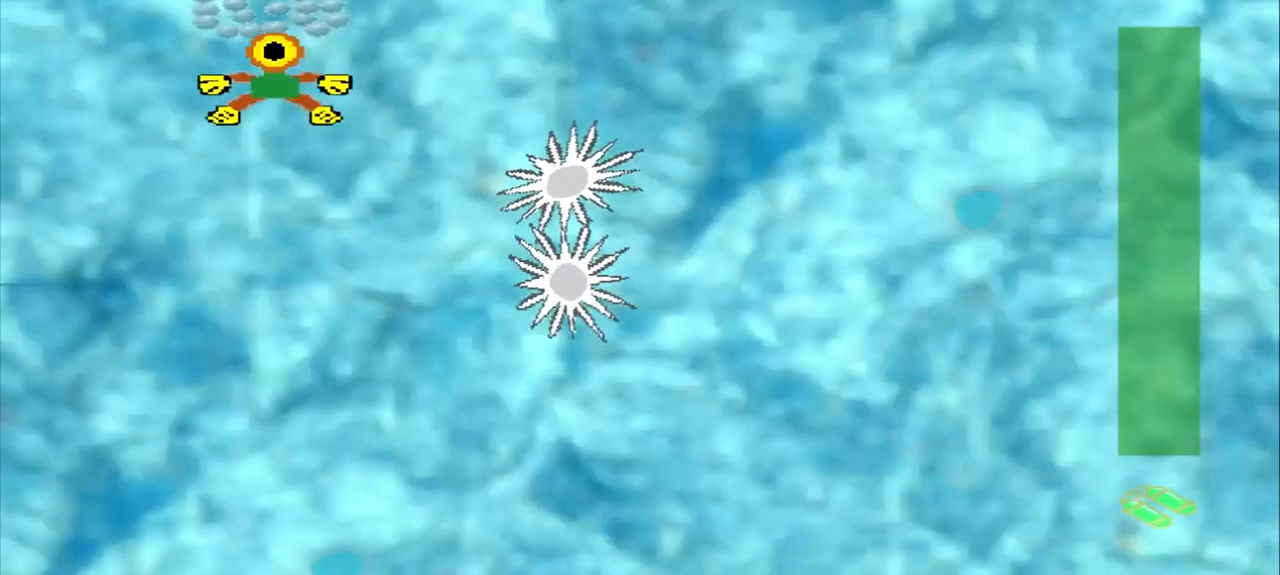
{"buttons": [], "left_stick": "up-right", "events": [[375, "left_stick", "up-right"]]}
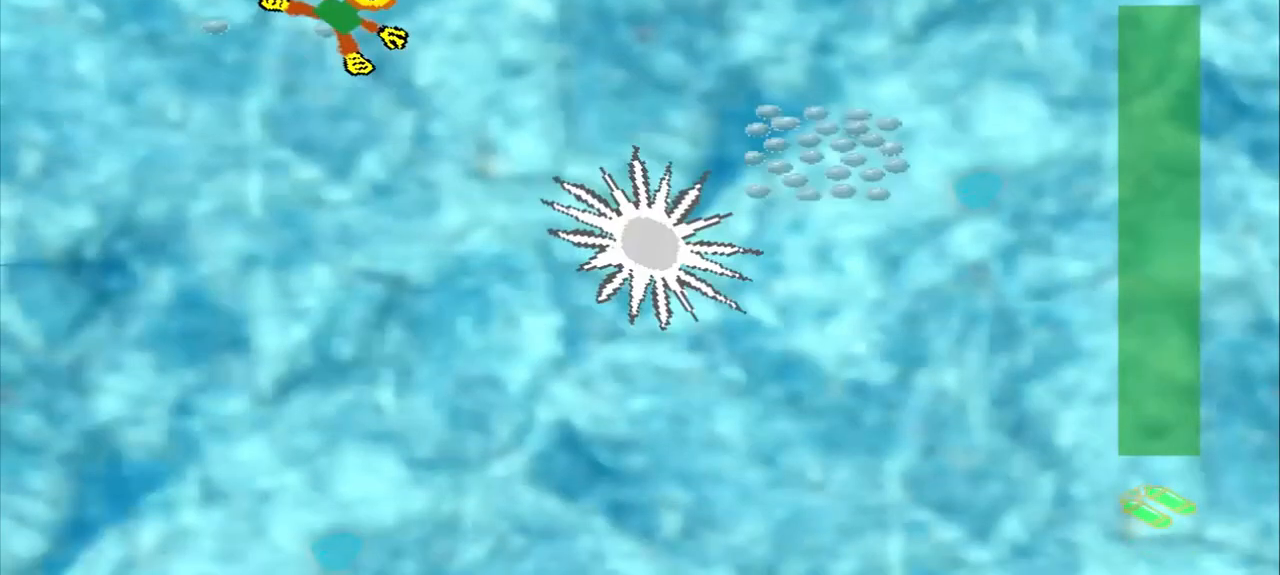
{"buttons": [], "left_stick": "right", "events": [[250, "left_stick", "right"]]}
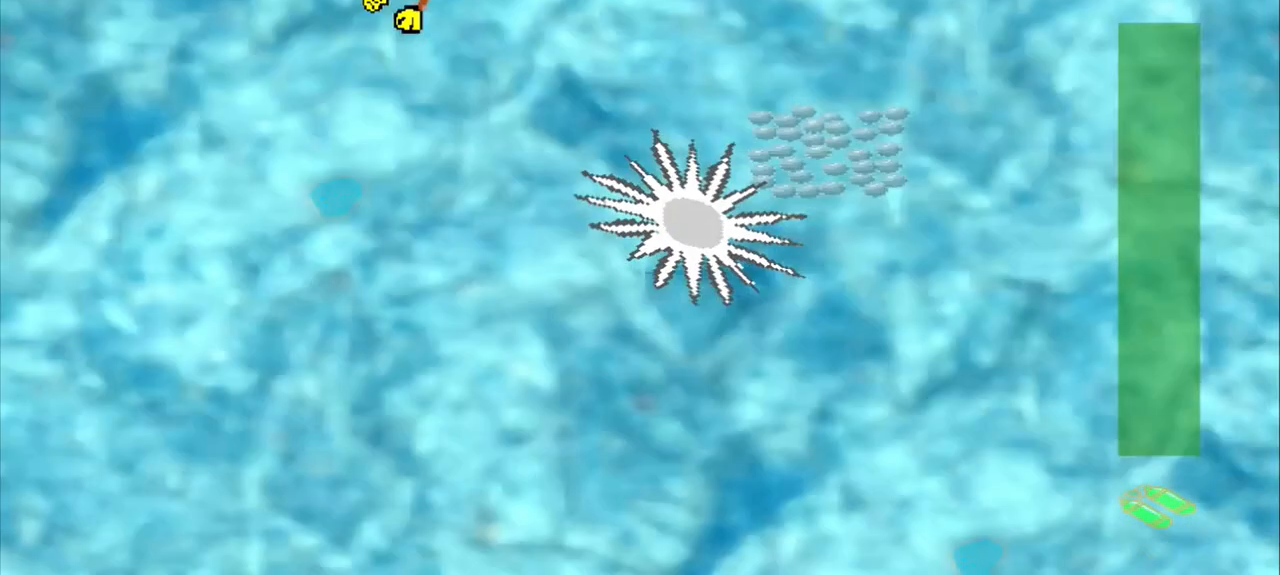
{"buttons": [], "left_stick": "right", "events": []}
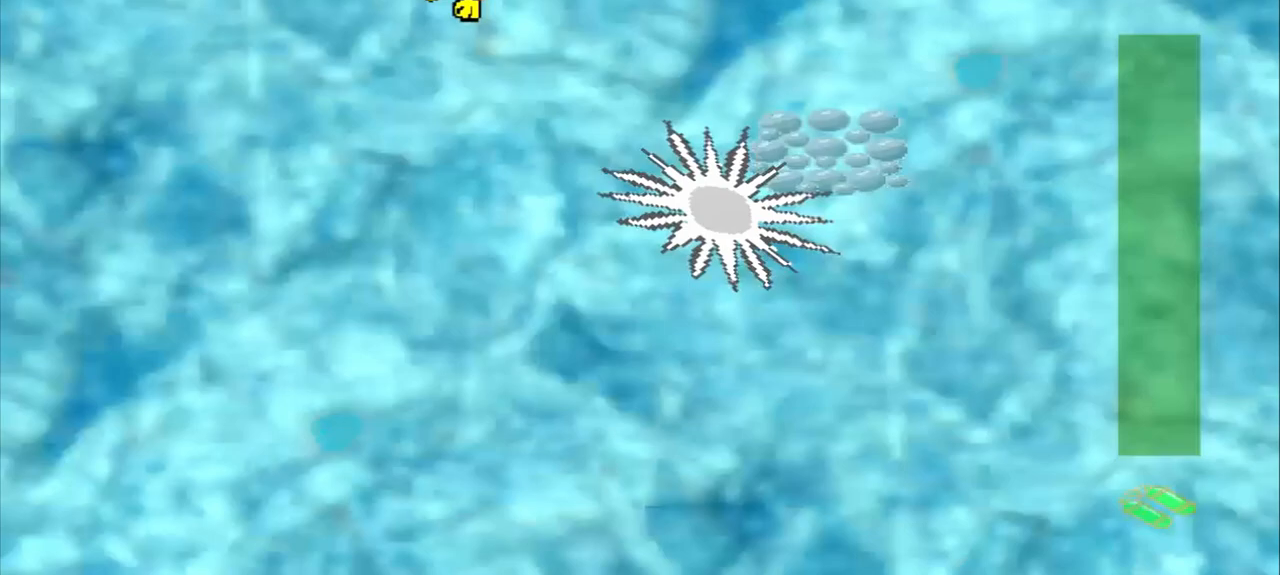
{"buttons": [], "left_stick": "down-left", "events": [[208, "left_stick", "down-left"]]}
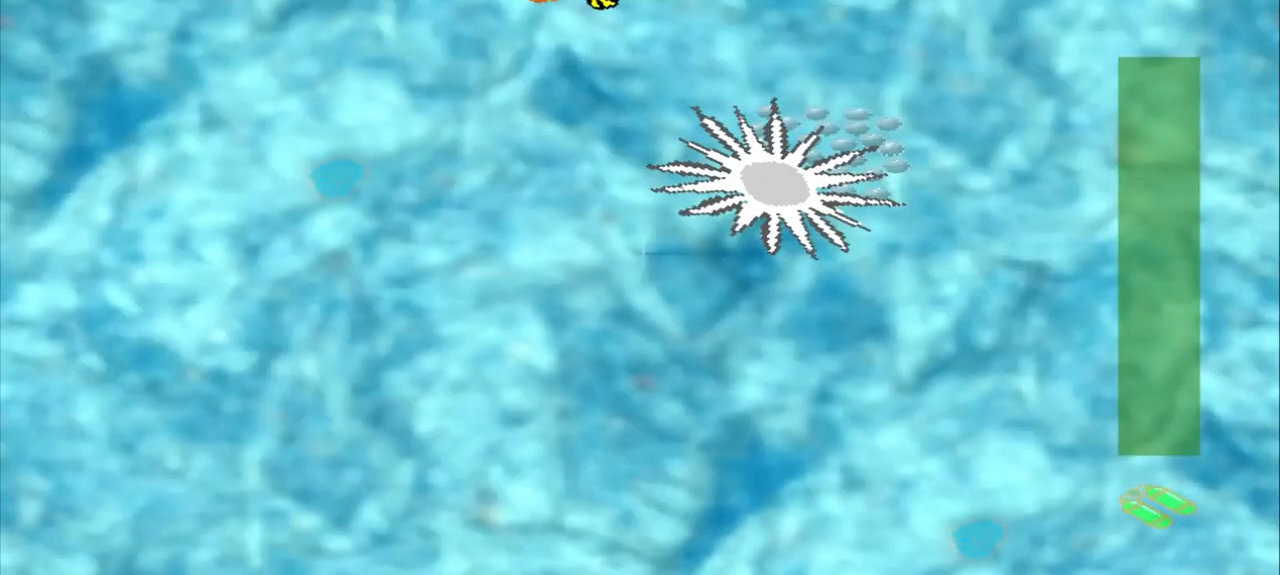
{"buttons": [], "left_stick": "down-left", "events": [[83, "DPAD_DOWN", "down"], [83, "left_stick", "up-left"], [500, "DPAD_DOWN", "up"], [500, "left_stick", "down-left"]]}
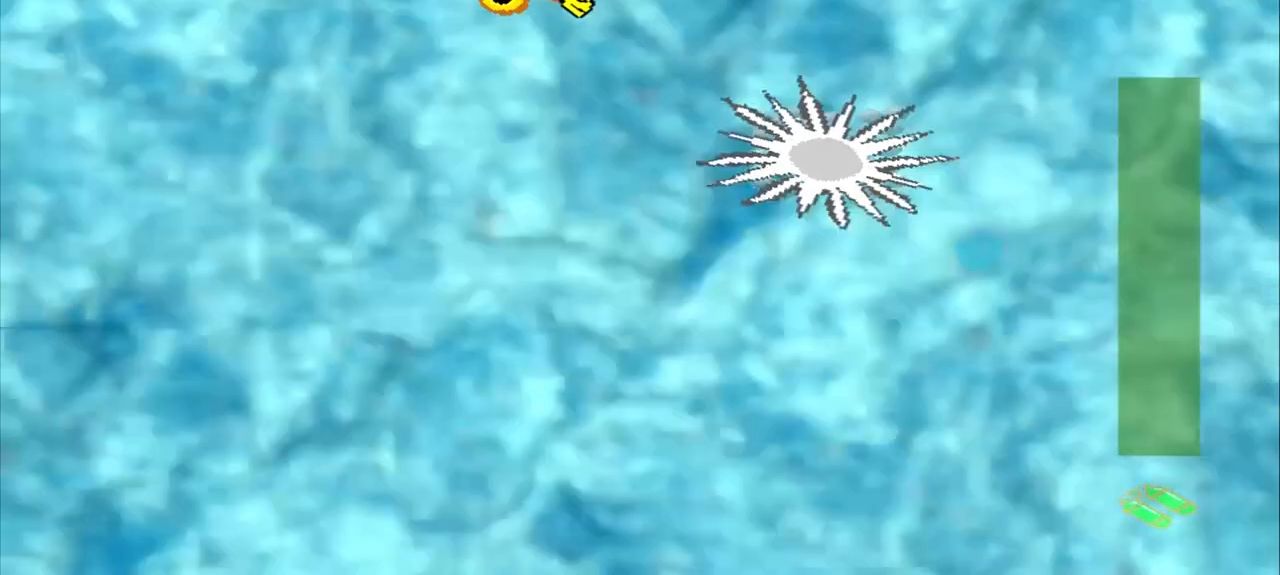
{"buttons": [], "left_stick": "down-left", "events": [[125, "left_stick", "center"], [208, "left_stick", "down-left"], [375, "left_stick", "up-right"], [458, "left_stick", "down-left"]]}
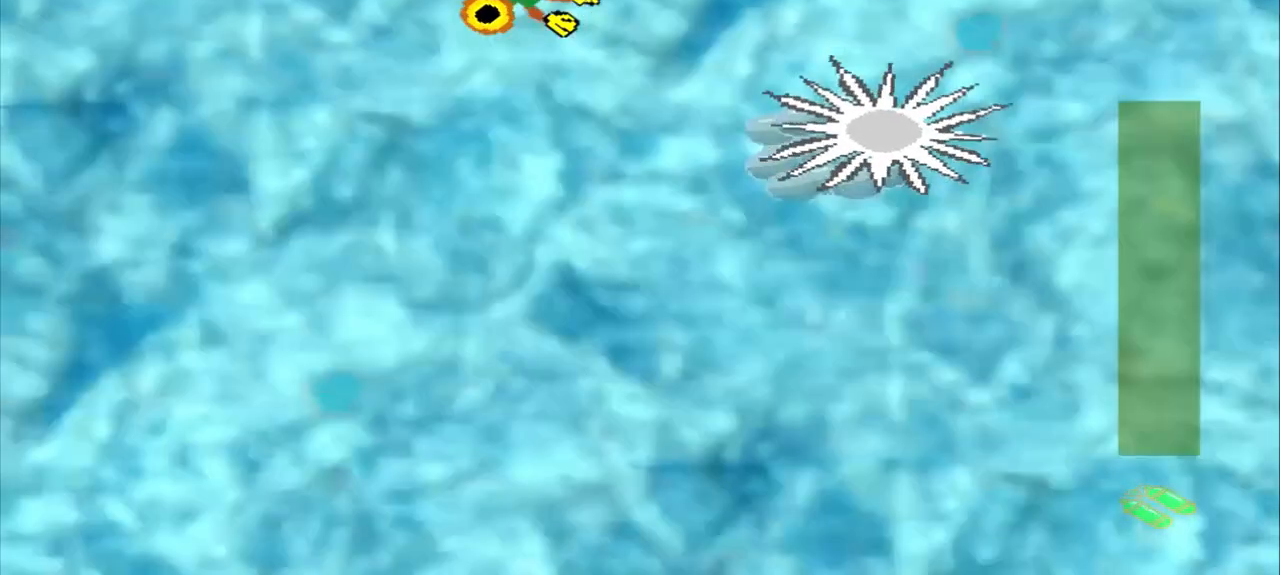
{"buttons": ["DPAD_DOWN"], "left_stick": "up-left", "events": [[125, "left_stick", "down-right"], [250, "left_stick", "center"], [375, "left_stick", "down-right"], [458, "DPAD_DOWN", "down"], [458, "left_stick", "up-left"]]}
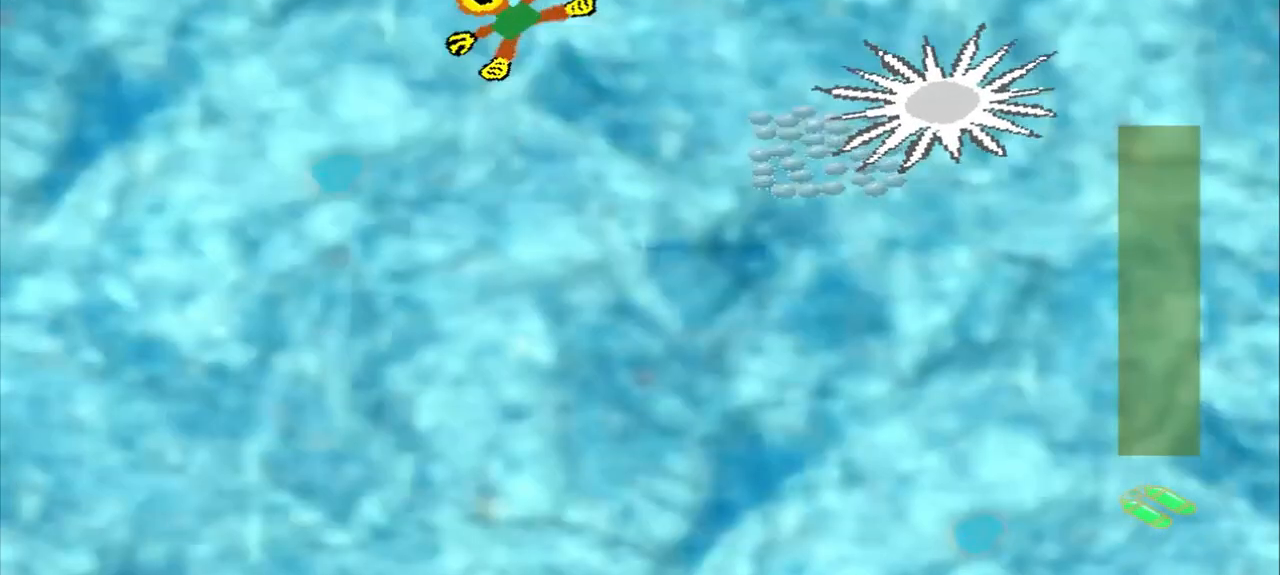
{"buttons": [], "left_stick": "down-right", "events": [[83, "DPAD_DOWN", "up"], [125, "left_stick", "down-left"], [375, "left_stick", "down-right"]]}
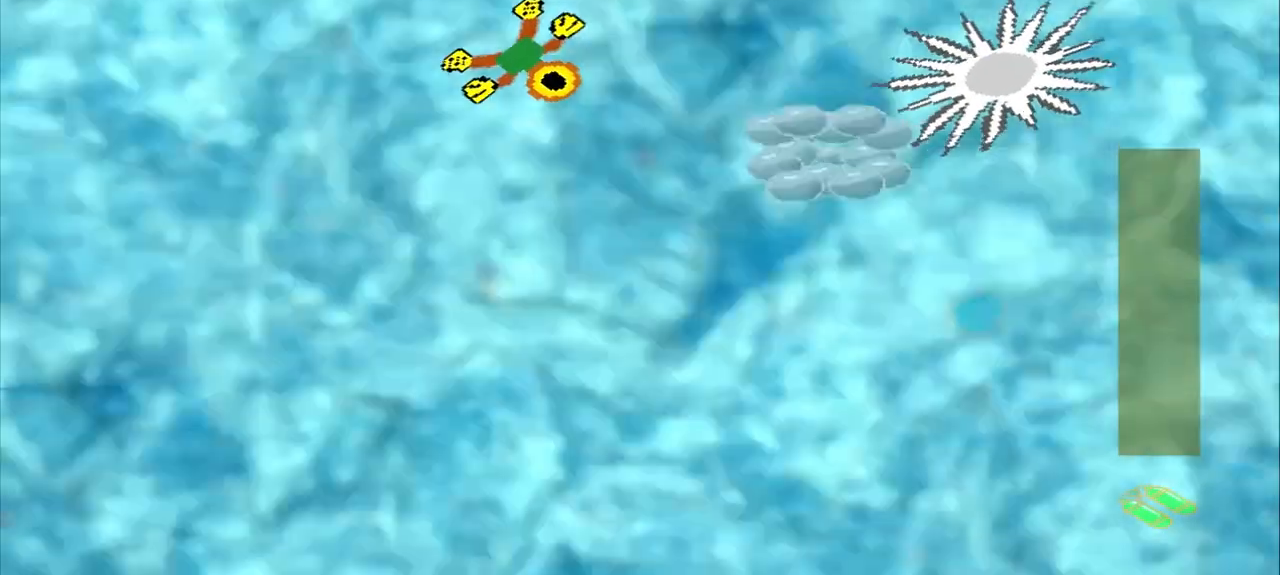
{"buttons": [], "left_stick": "right", "events": [[375, "left_stick", "right"]]}
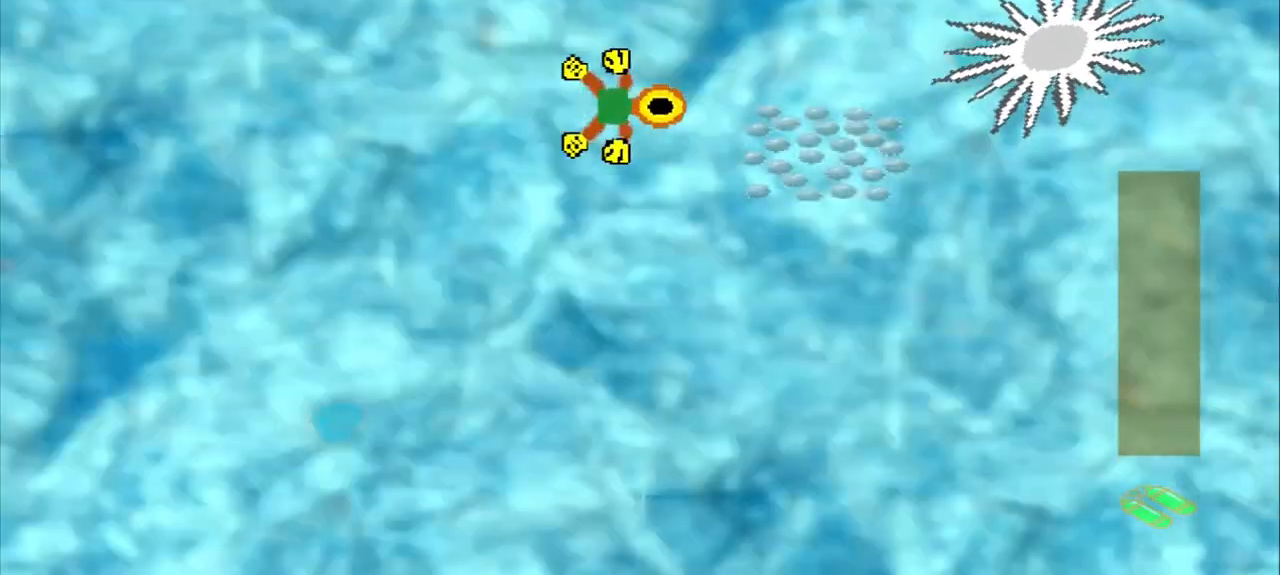
{"buttons": [], "left_stick": "center", "events": [[125, "left_stick", "down-right"], [333, "left_stick", "center"]]}
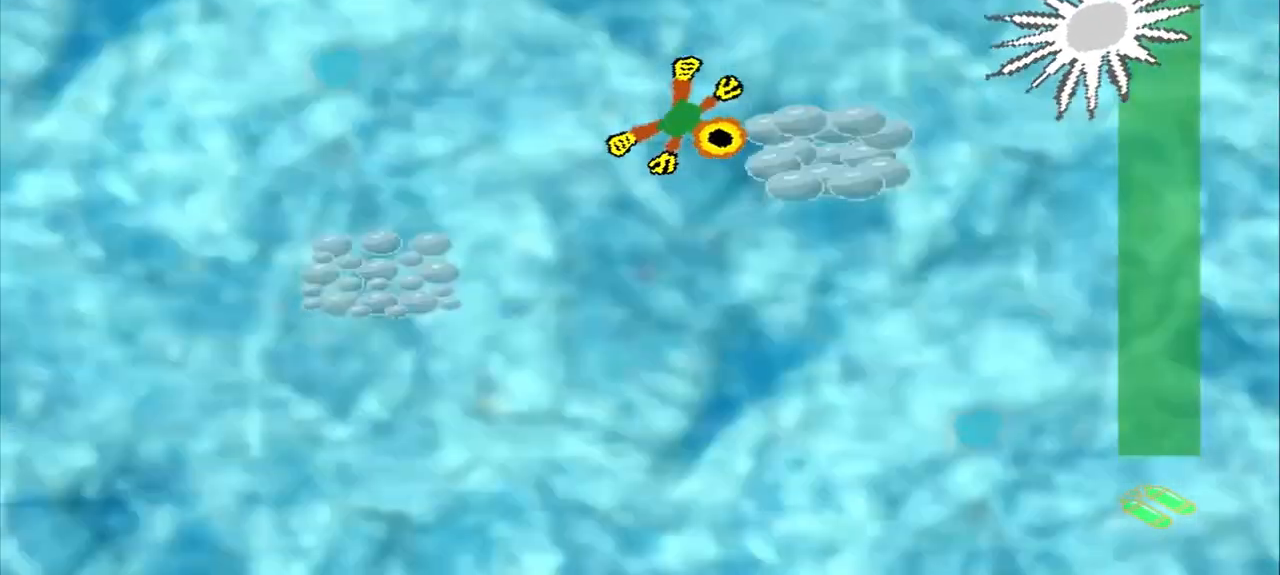
{"buttons": [], "left_stick": "down-left", "events": [[125, "left_stick", "down-left"]]}
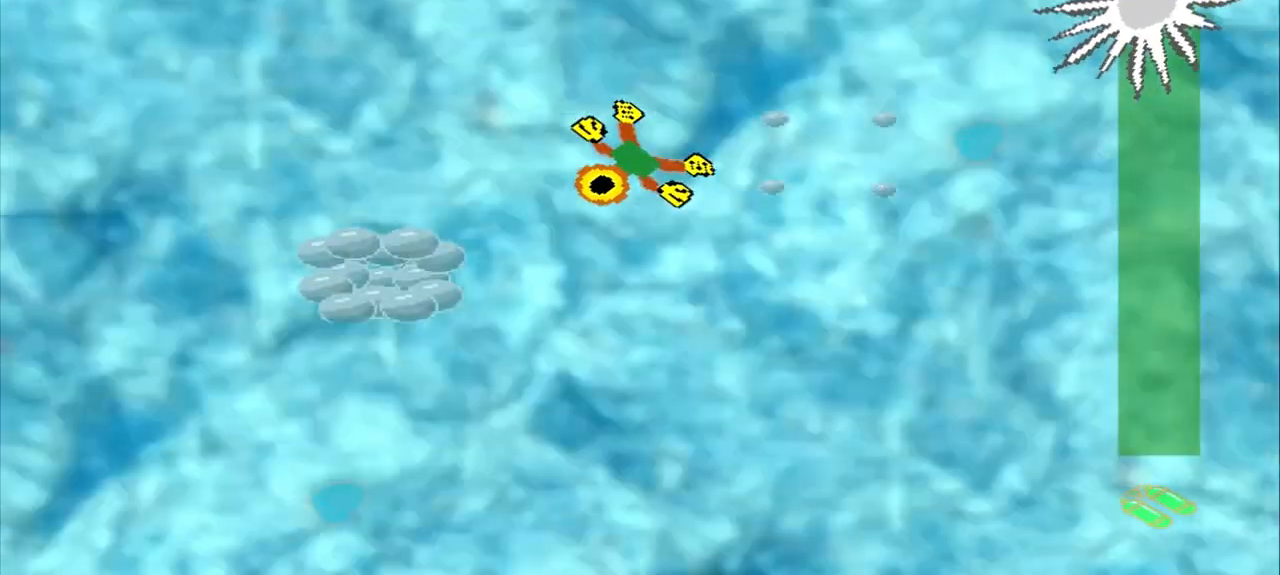
{"buttons": [], "left_stick": "center", "events": [[500, "left_stick", "center"]]}
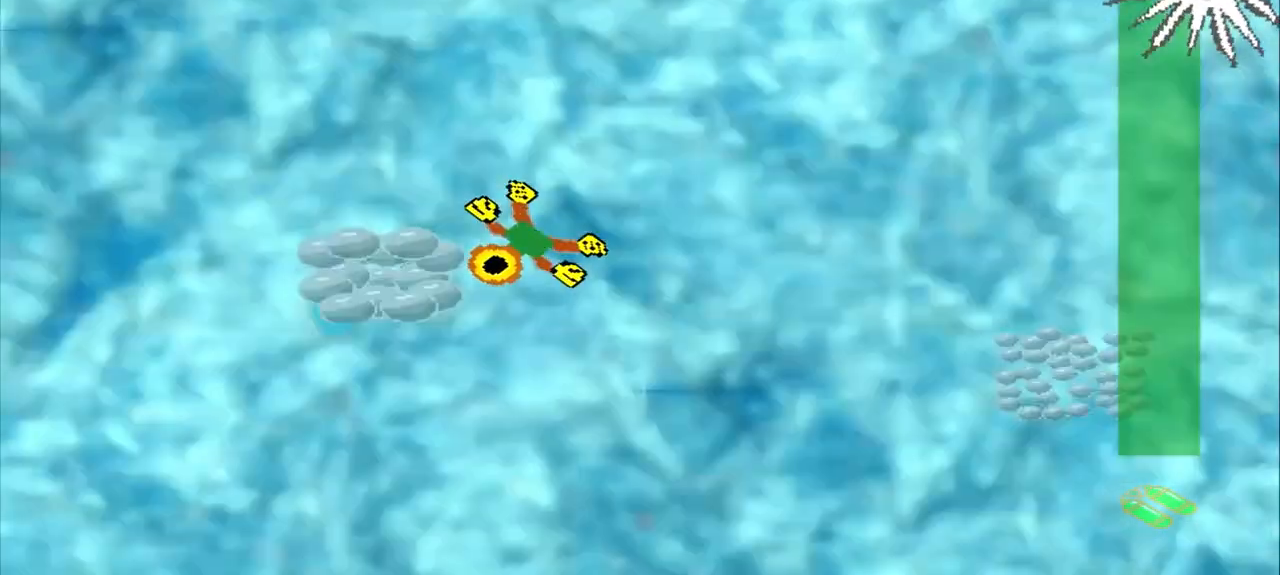
{"buttons": [], "left_stick": "down-right", "events": [[250, "left_stick", "down-right"]]}
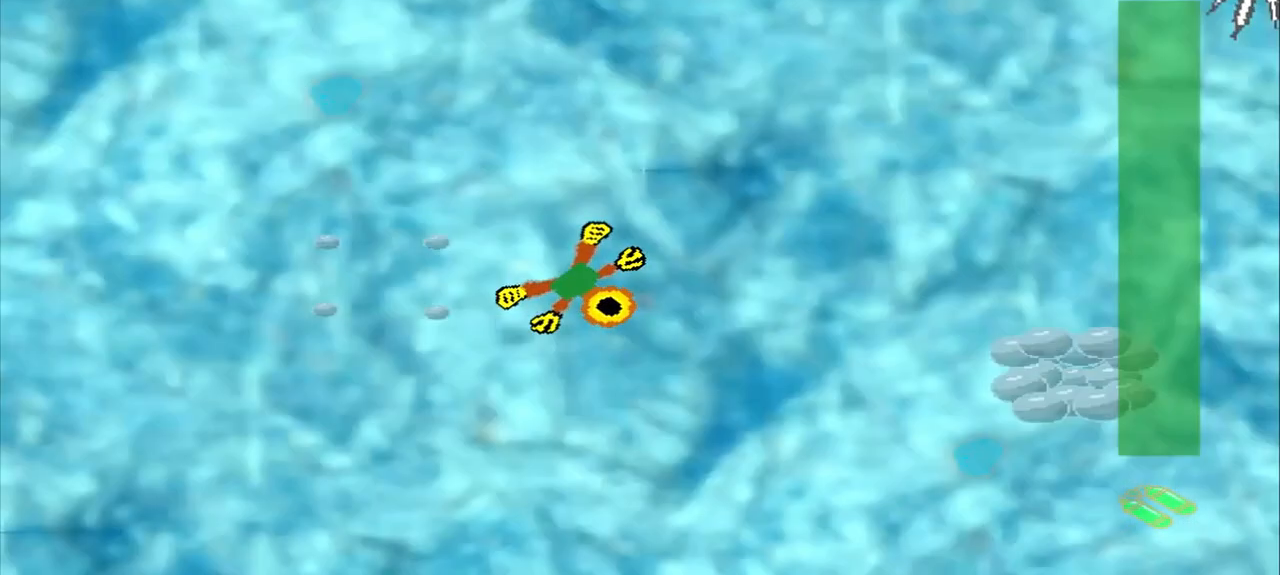
{"buttons": [], "left_stick": "down-right", "events": []}
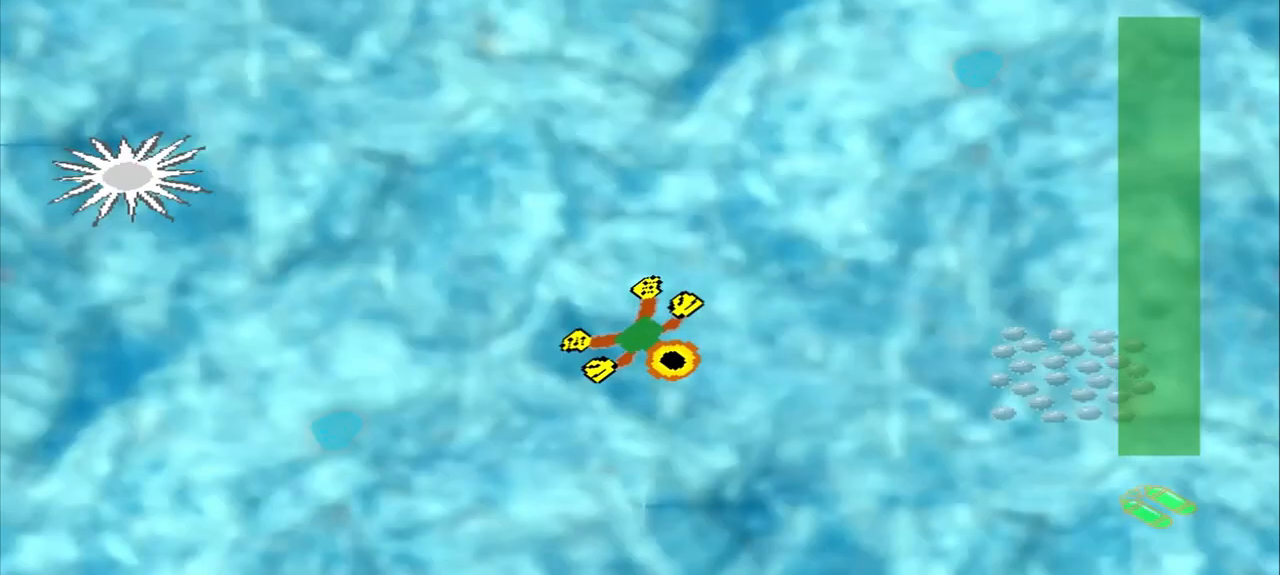
{"buttons": [], "left_stick": "right", "events": [[250, "left_stick", "right"]]}
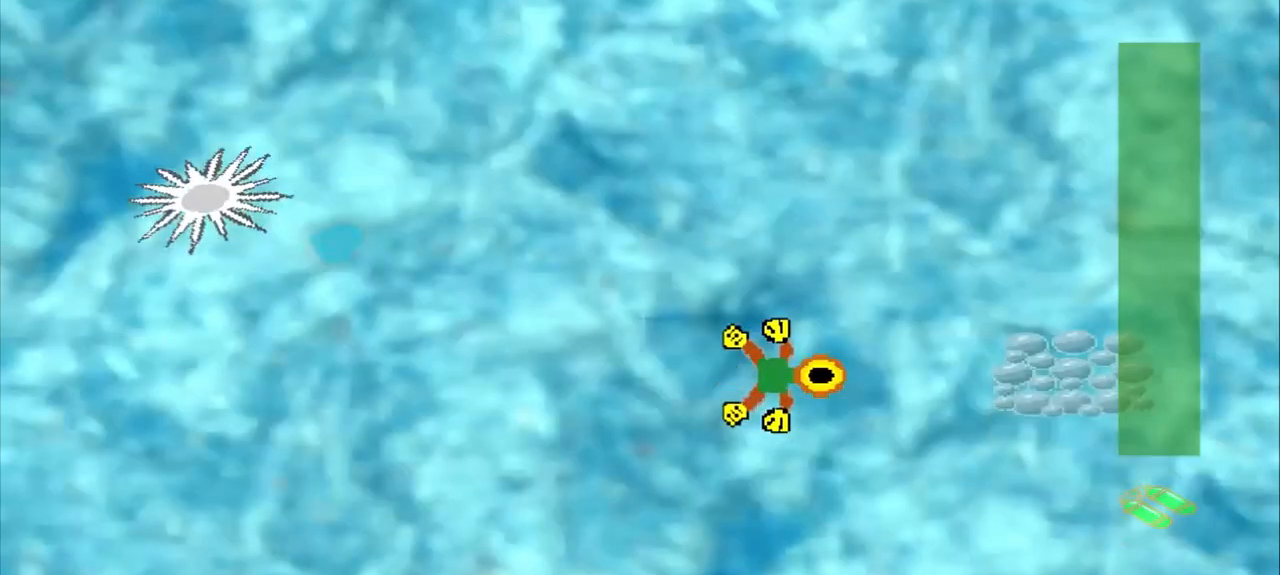
{"buttons": [], "left_stick": "up", "events": [[333, "left_stick", "center"], [500, "left_stick", "up"]]}
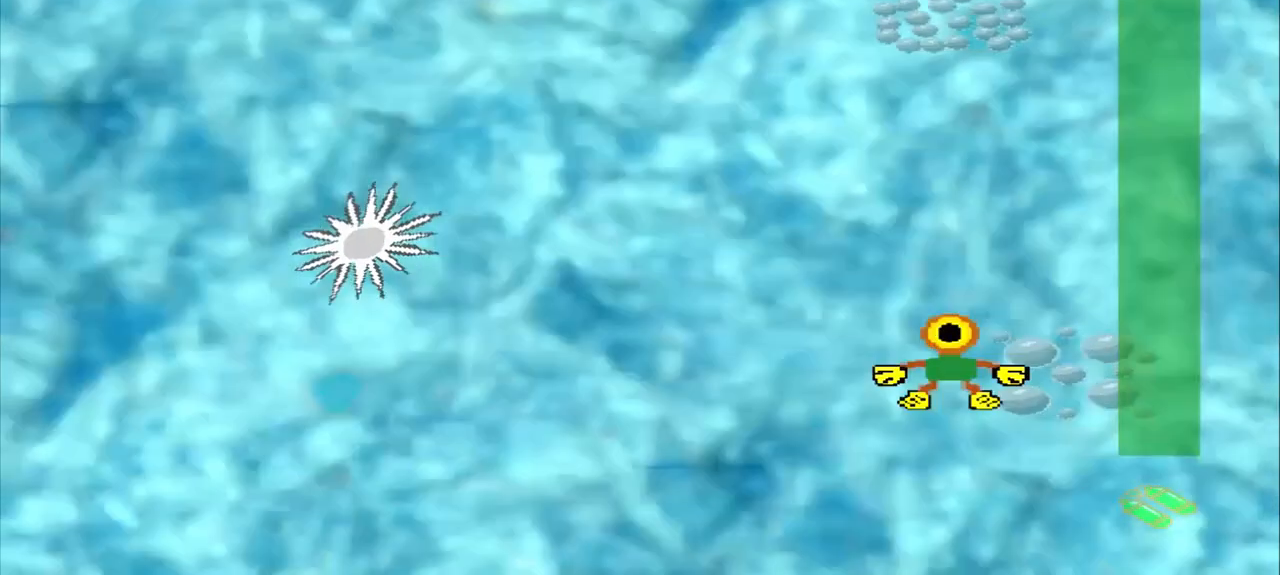
{"buttons": [], "left_stick": "up", "events": []}
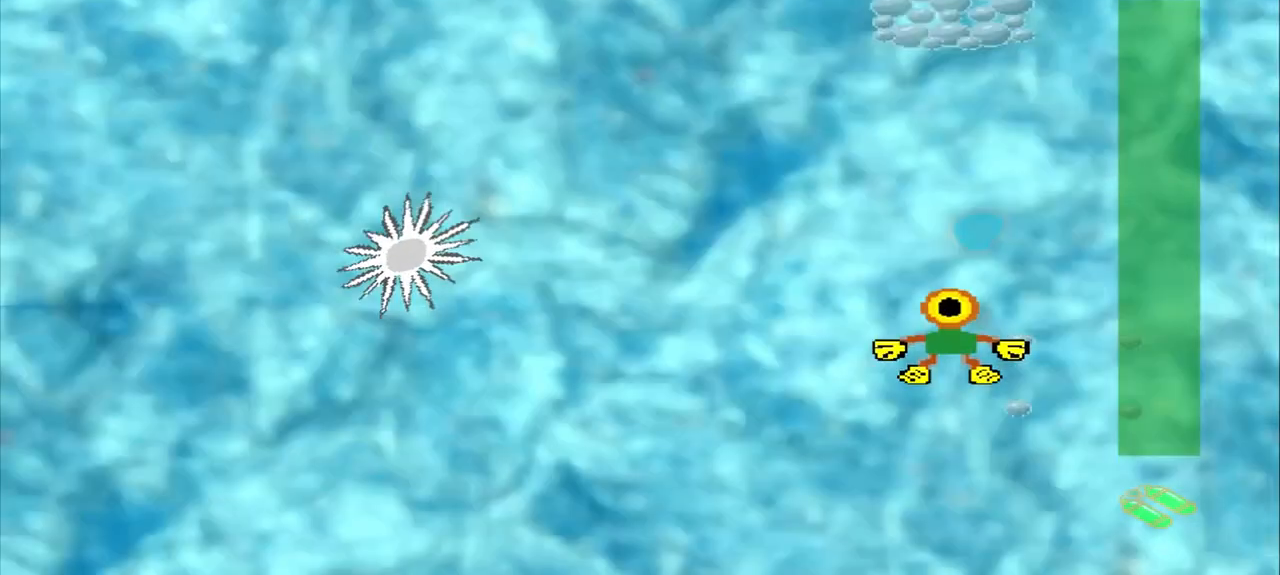
{"buttons": [], "left_stick": "up", "events": []}
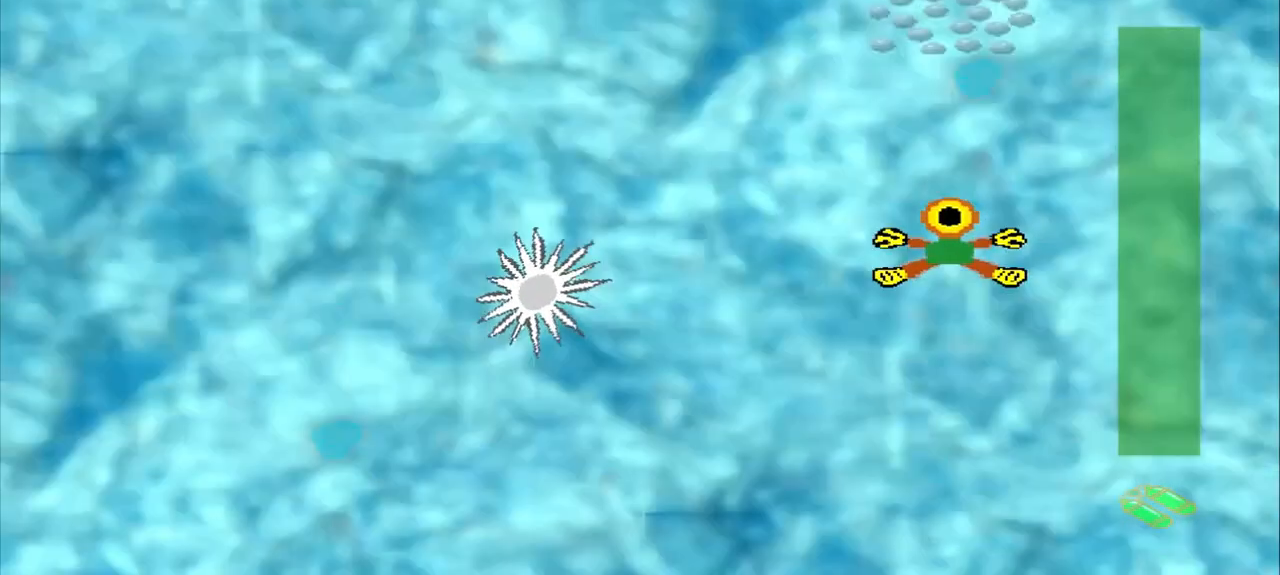
{"buttons": [], "left_stick": "up", "events": []}
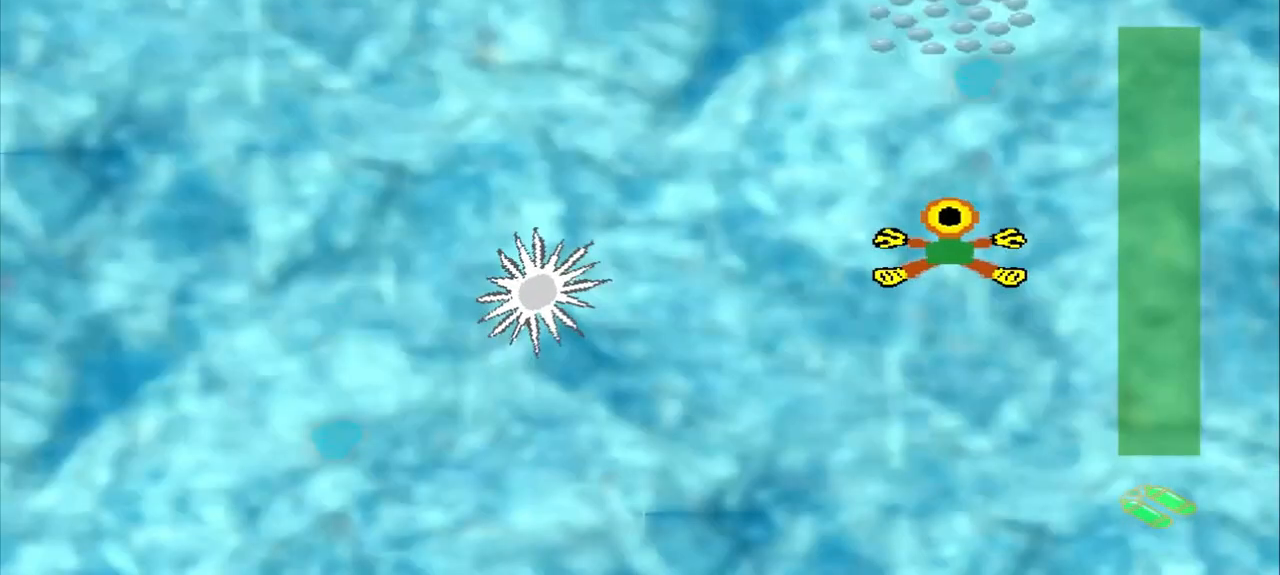
{"buttons": [], "left_stick": "down-right", "events": [[500, "left_stick", "down-right"]]}
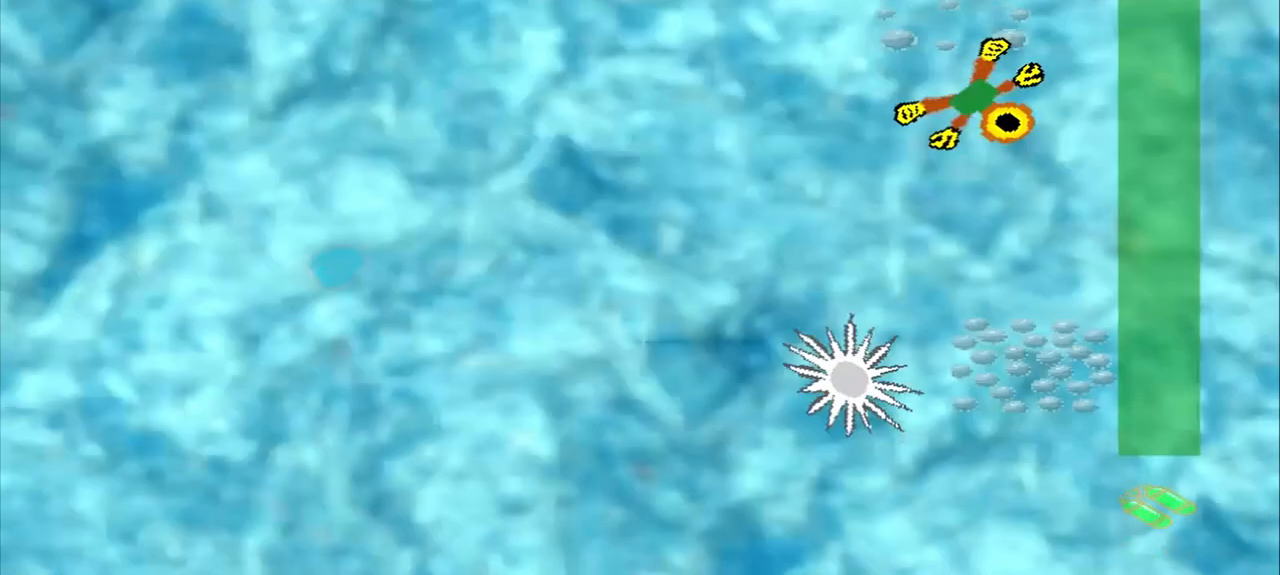
{"buttons": [], "left_stick": "down", "events": [[333, "left_stick", "down"]]}
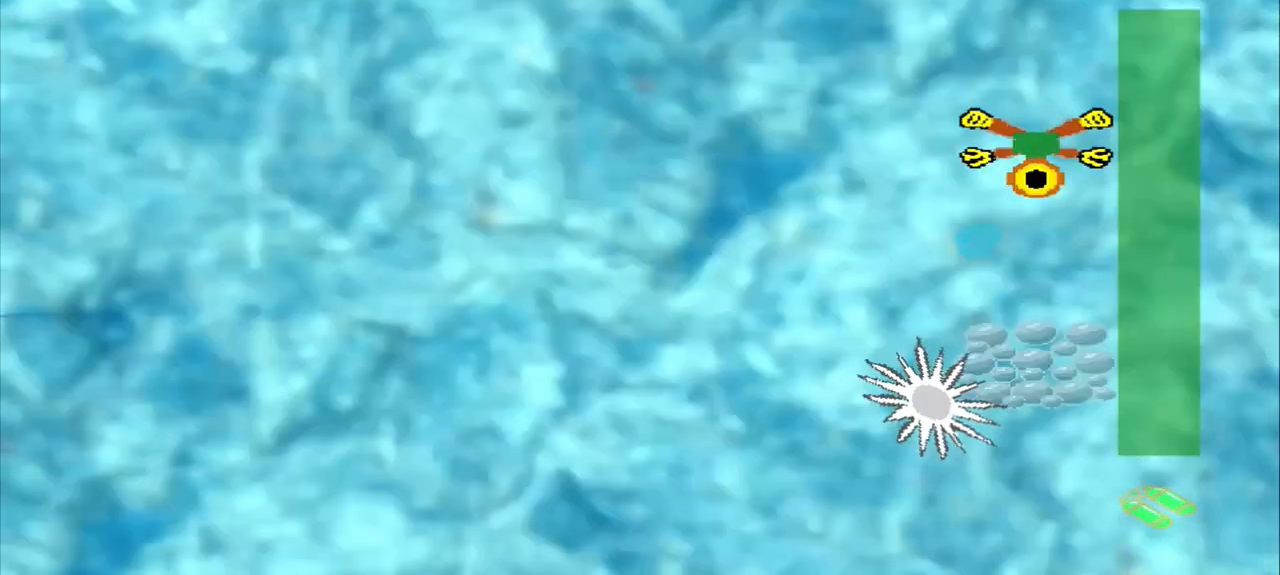
{"buttons": [], "left_stick": "left", "events": [[250, "left_stick", "down-right"], [375, "left_stick", "down-left"], [500, "left_stick", "left"]]}
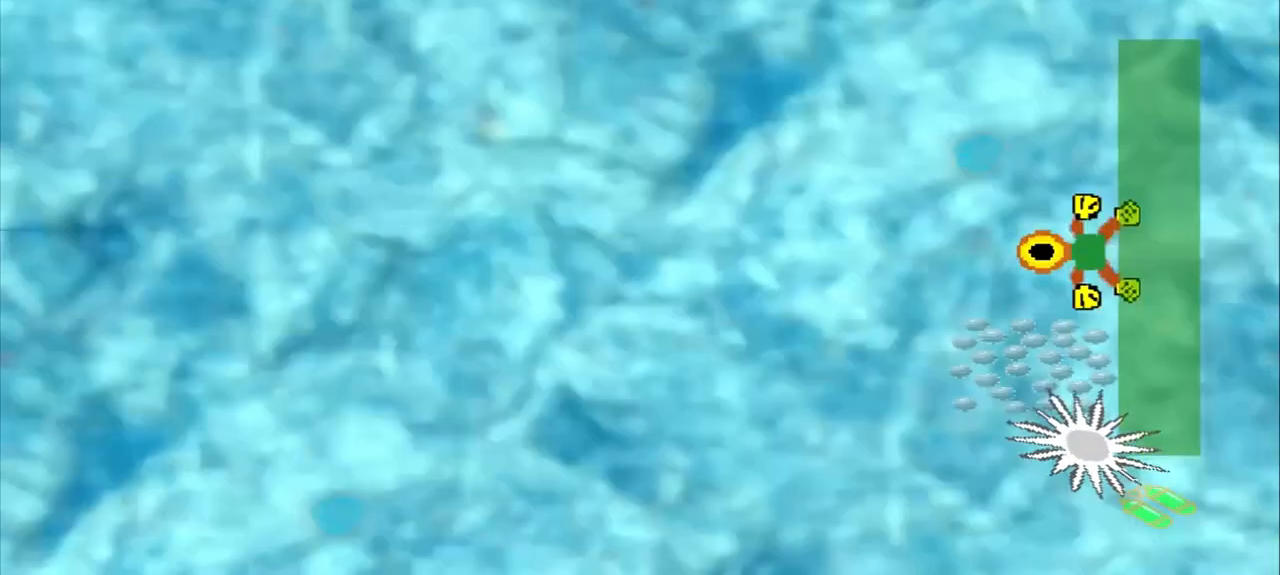
{"buttons": ["DPAD_DOWN"], "left_stick": "up-left", "events": [[208, "left_stick", "center"], [458, "DPAD_DOWN", "down"], [458, "left_stick", "up-left"]]}
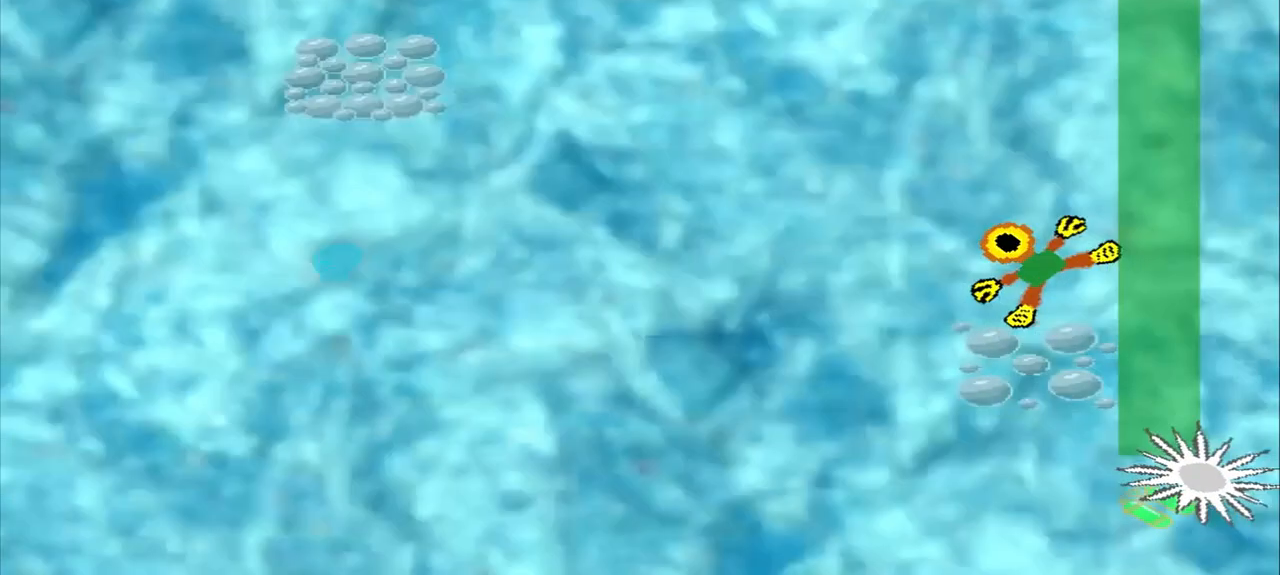
{"buttons": ["DPAD_DOWN"], "left_stick": "up-left"}
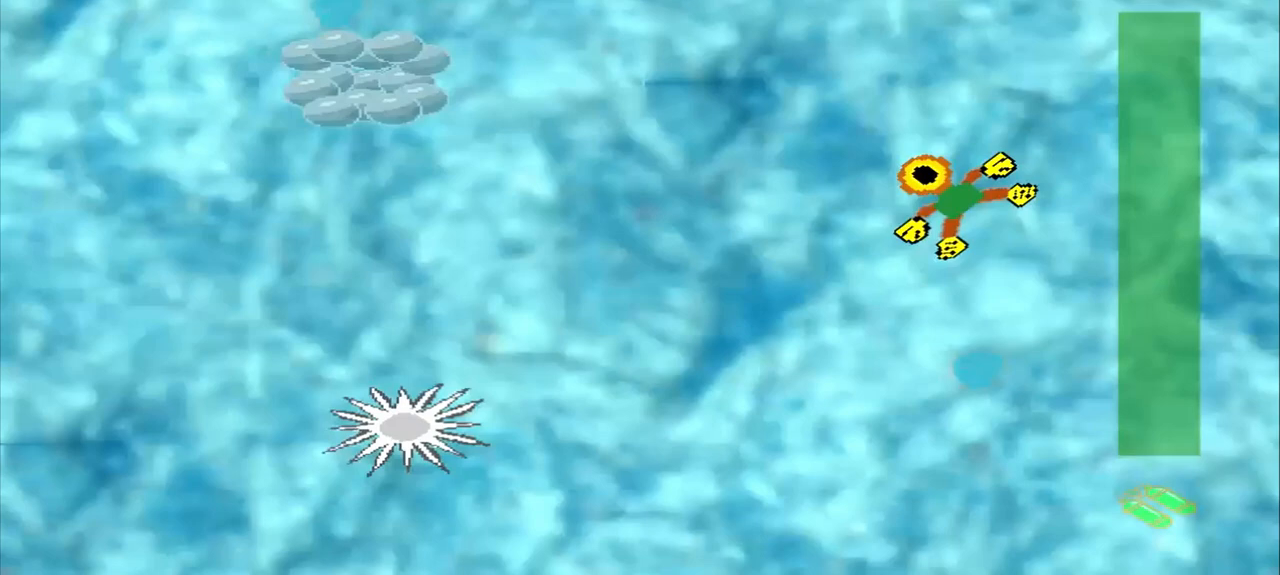
{"buttons": ["DPAD_DOWN"], "left_stick": "up-left", "events": []}
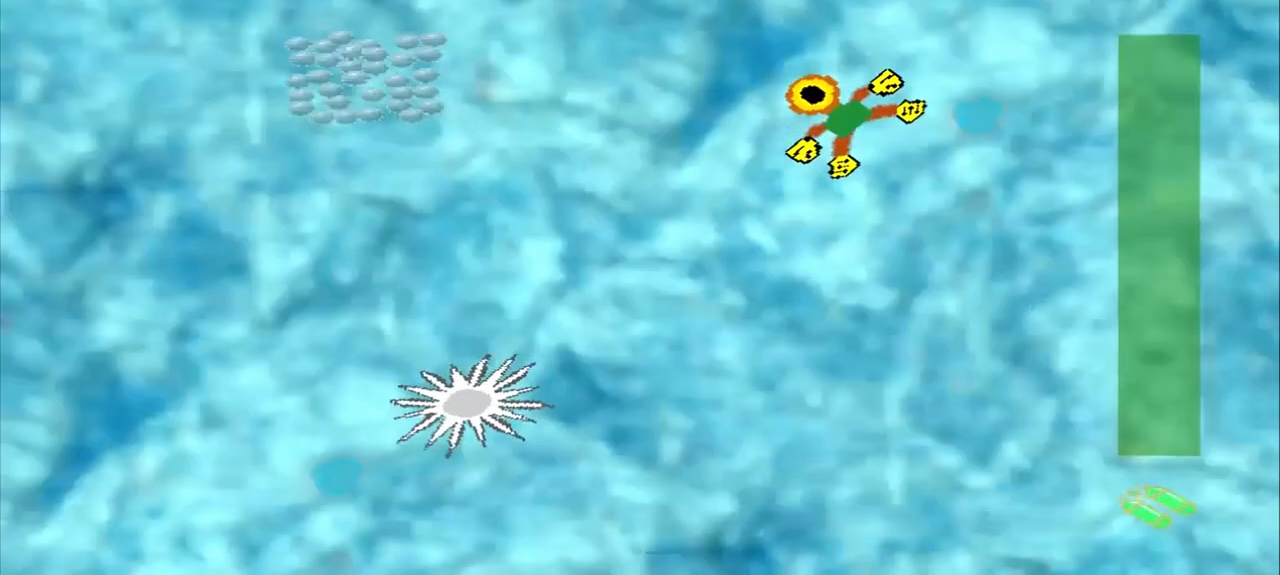
{"buttons": [], "left_stick": "left", "events": [[375, "DPAD_DOWN", "up"], [375, "left_stick", "left"]]}